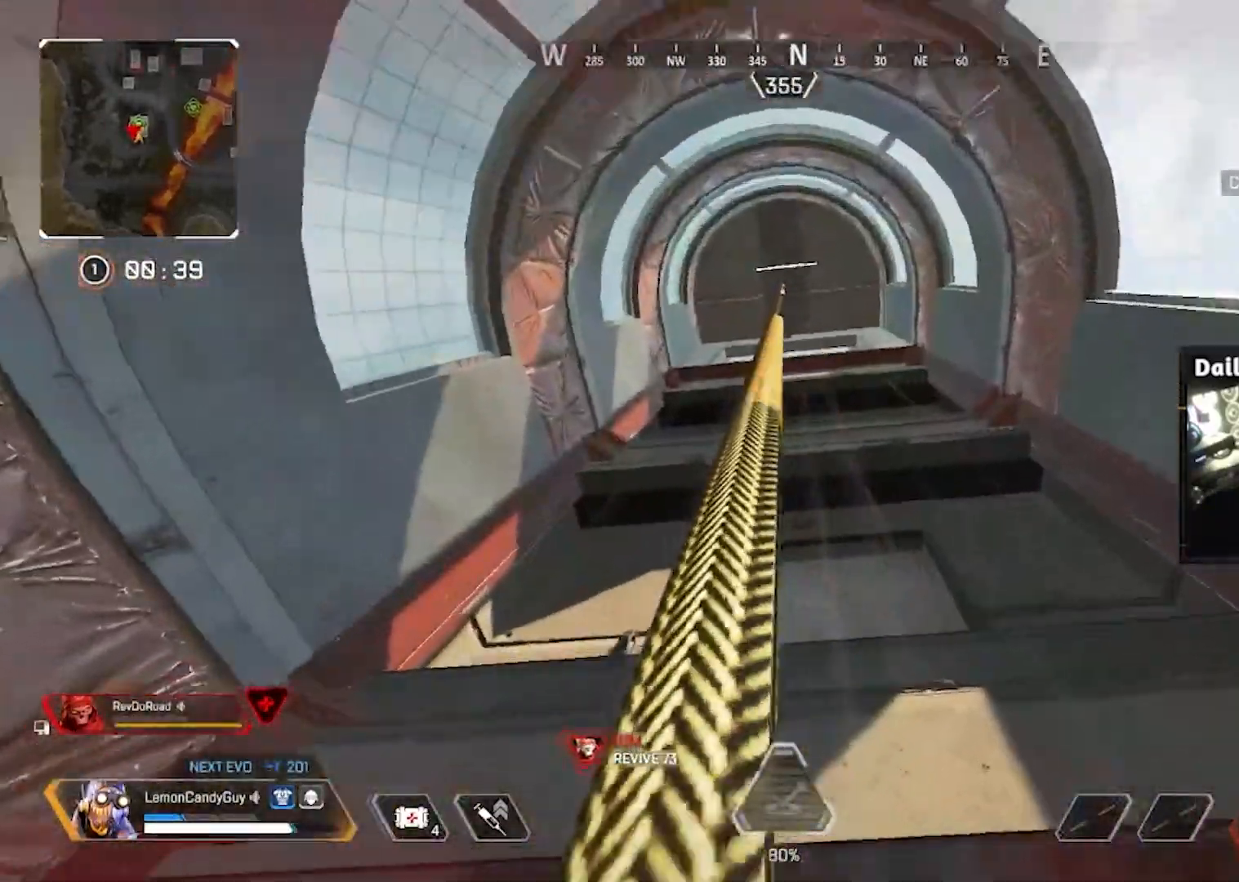
Gameplay with keyboard and mouse; each line is a JSON object with the keys and mouse buttons held at the frame after it. "events" lists presses ("down") and releases ("up") of "1", "2", "3", "4", "5", "a", "alt", "b", "c", "ctrl", "d", "e", "f", "g", "q", "r", "s", "shift", "space", "t", "tab", "tilde", "v", "w", "x", "z", "mouse_left", "mouse_right", "mouse_mb4" and "mouse_mb5" between this image and that frame as [ms after this image, input, new state], when the widget could be followed in between. "mouse_left", "mouse_right", "mouse_mb4", "mouse_mb5" = the "left", "right", "mb4", "mb5" buttons of the "mouse" list. No other keys are recorded. Mouse movement is not recorded. Not read: mouse_wheel.
{"keys": ["w"], "mouse": [], "events": []}
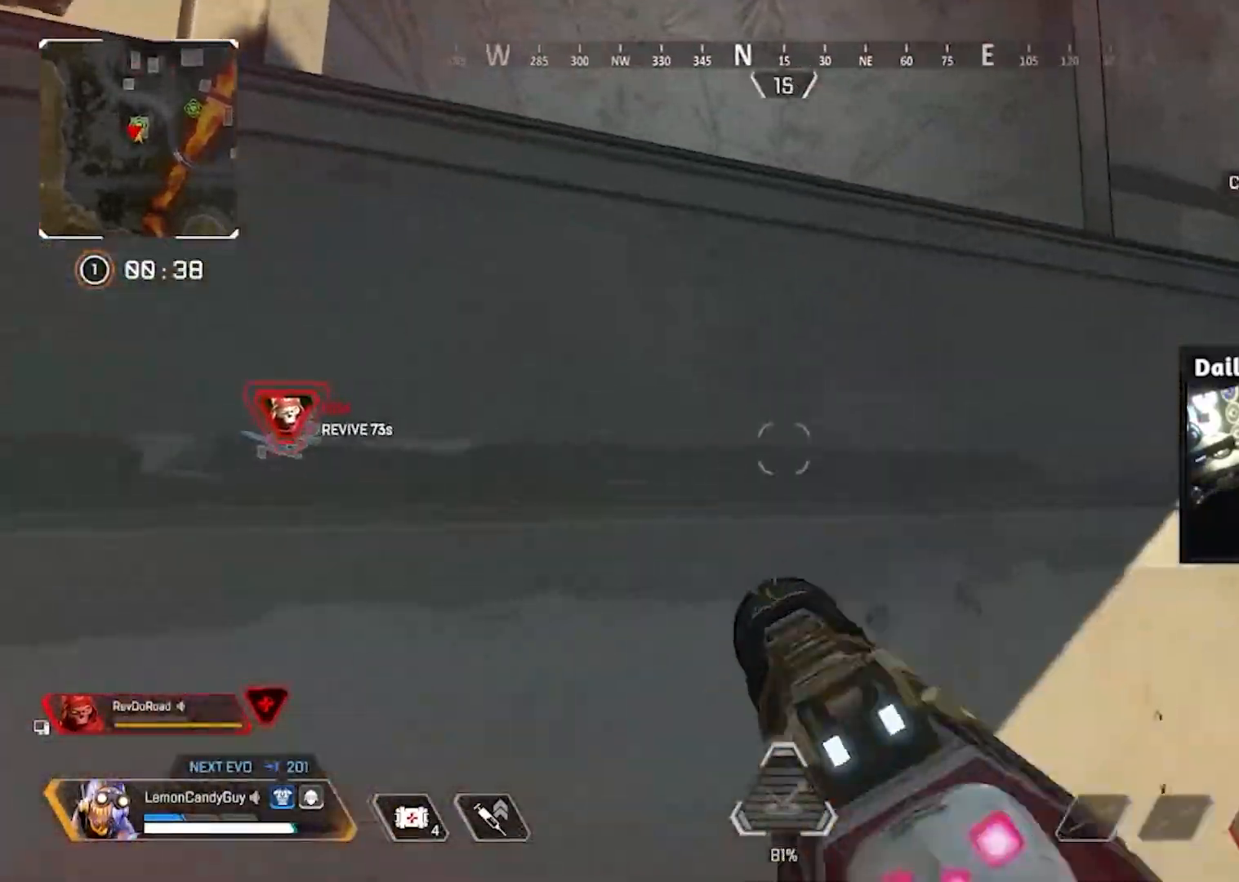
{"keys": ["d", "w"], "mouse": [], "events": [[133, "d", "down"], [183, "d", "up"], [500, "d", "down"]]}
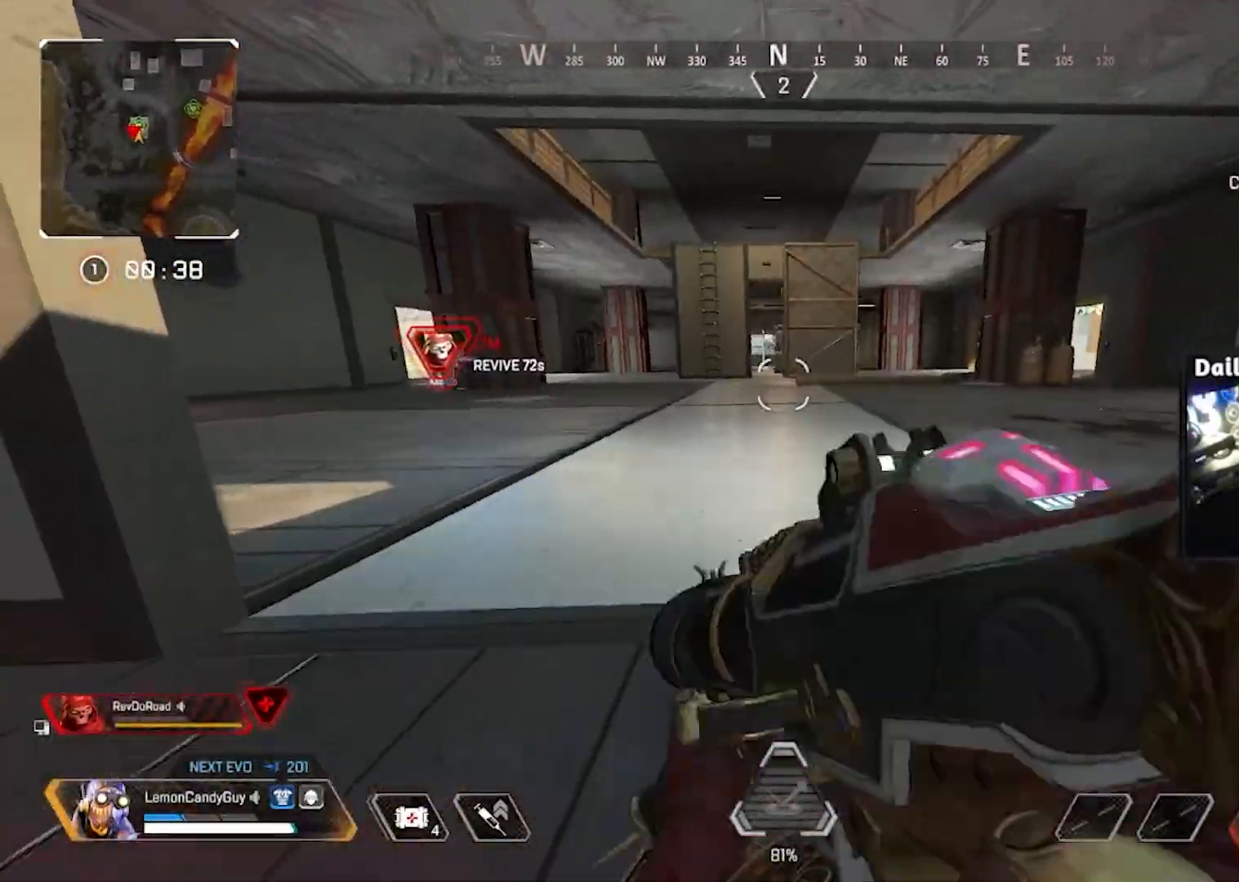
{"keys": ["a", "d", "s", "v"], "mouse": [], "events": [[200, "w", "up"], [283, "space", "down"], [283, "v", "down"], [417, "s", "down"], [467, "a", "down"], [467, "space", "up"]]}
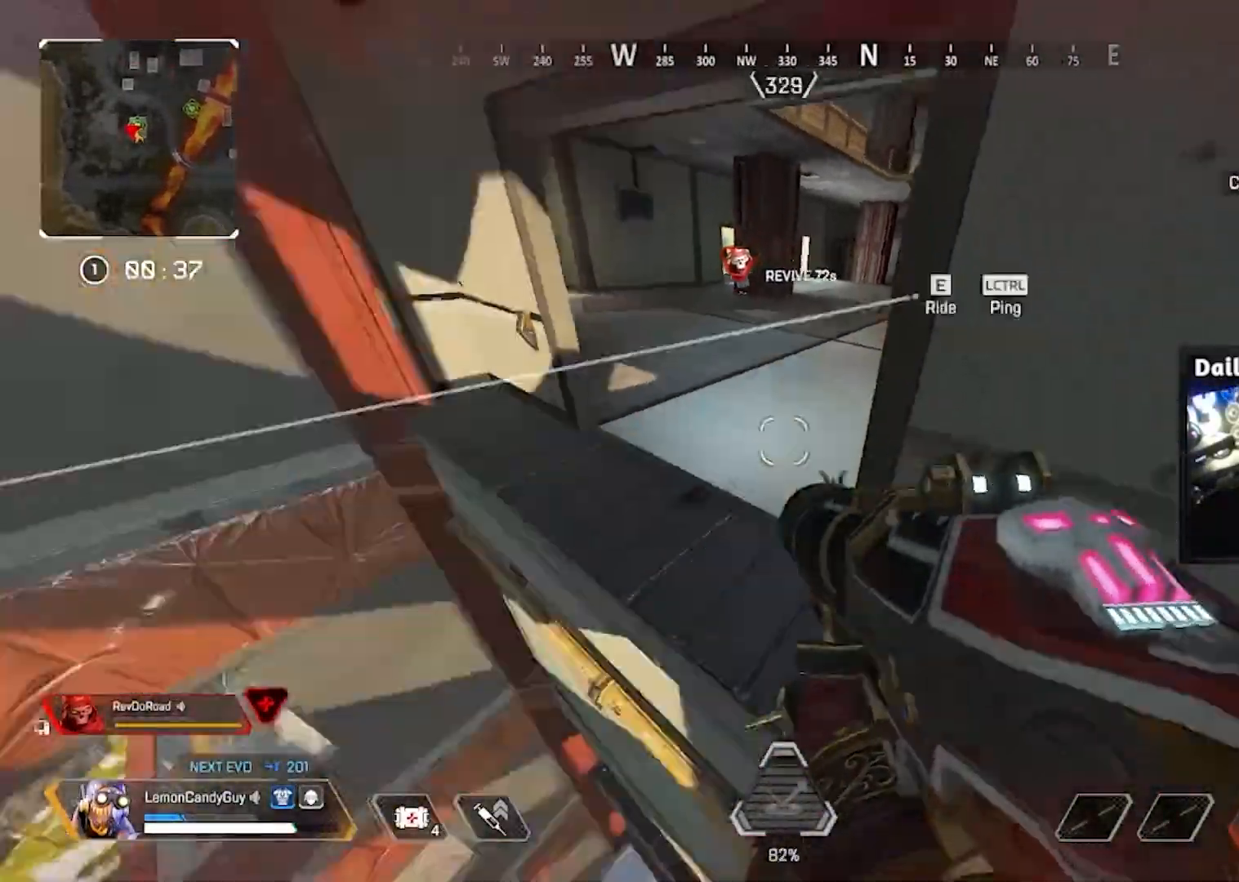
{"keys": ["d", "v"], "mouse": [], "events": [[17, "d", "up"], [117, "s", "up"], [500, "a", "up"], [500, "d", "down"]]}
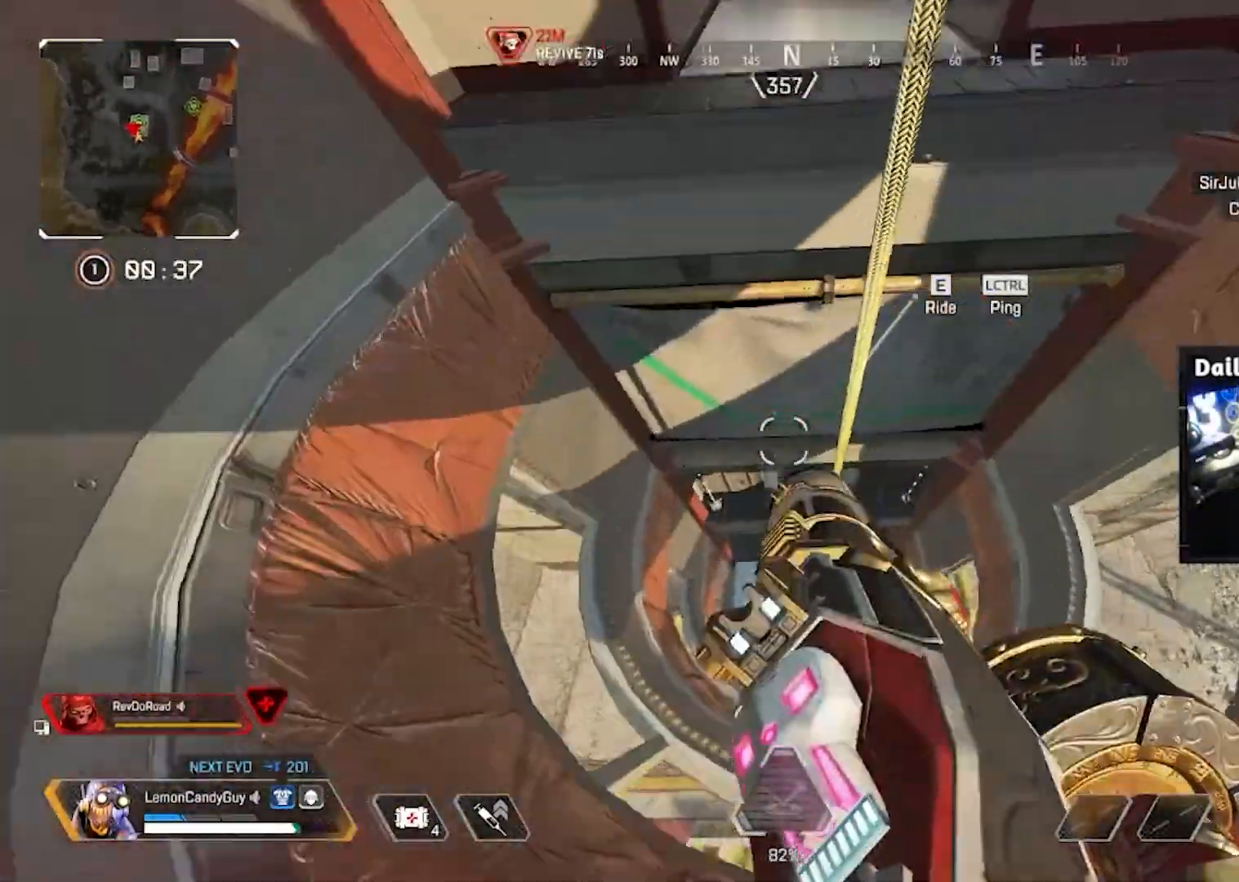
{"keys": ["shift", "w"], "mouse": [], "events": [[150, "w", "down"], [183, "d", "up"], [333, "e", "down"], [417, "e", "up"], [417, "shift", "down"], [467, "v", "up"]]}
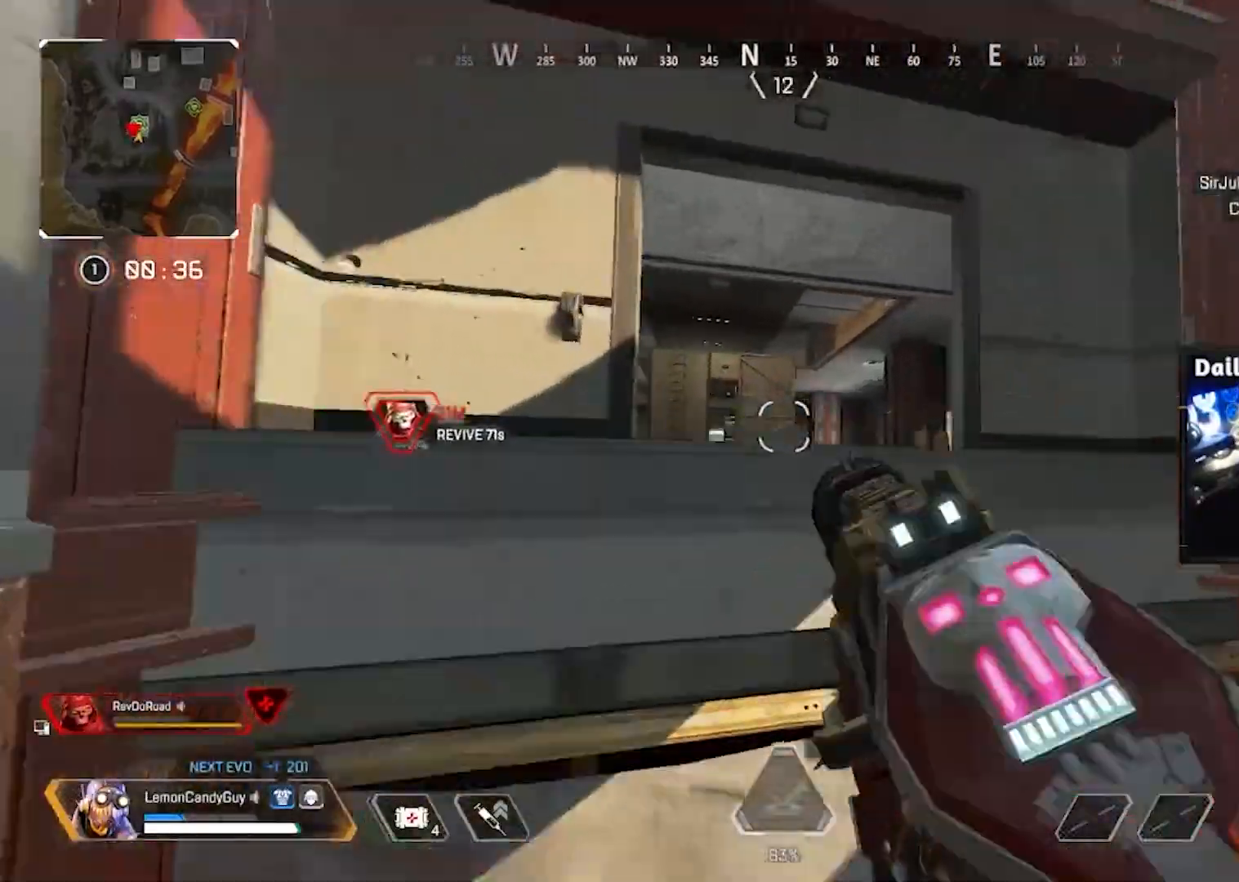
{"keys": ["shift", "w"], "mouse": [], "events": []}
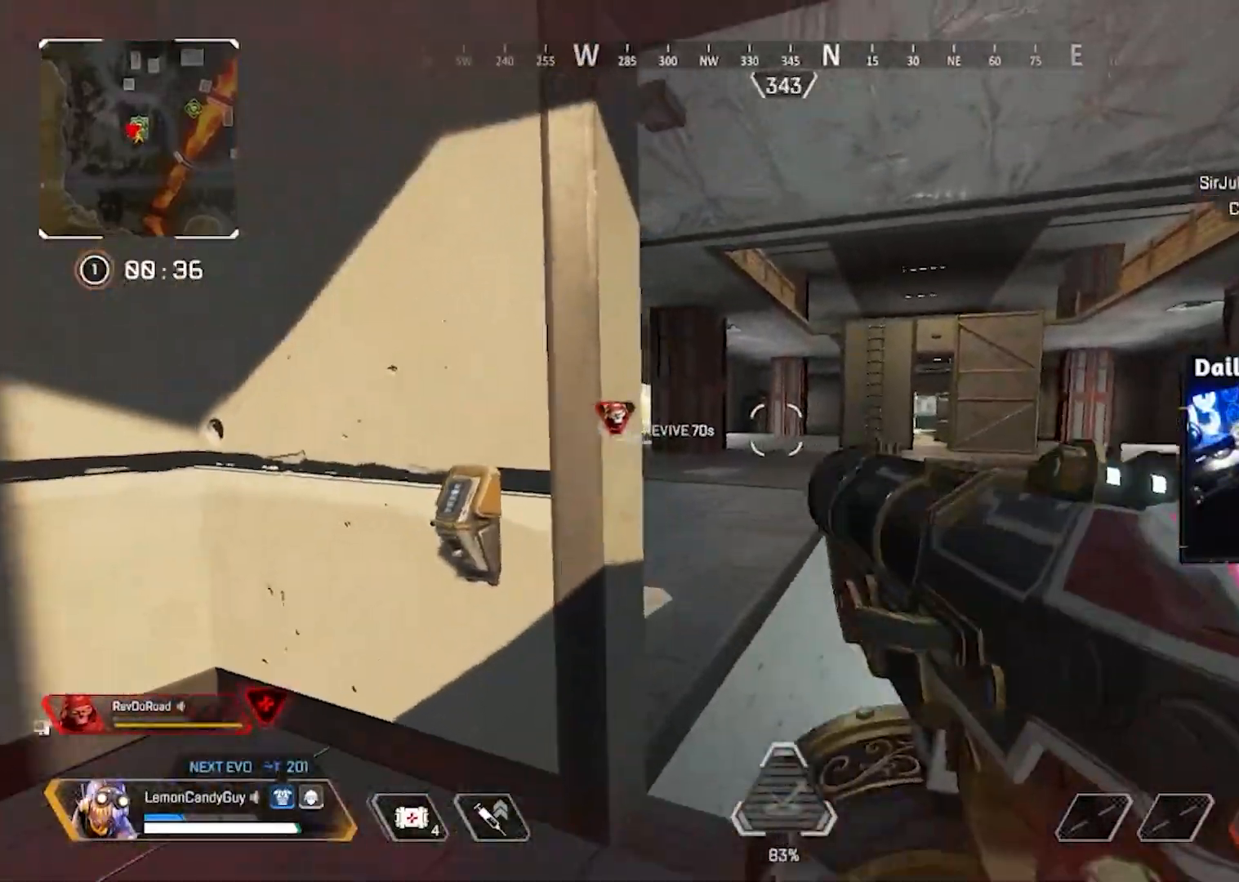
{"keys": ["s", "v"], "mouse": [], "events": [[83, "space", "down"], [83, "v", "down"], [183, "shift", "up"], [250, "space", "up"], [317, "a", "down"], [367, "w", "up"], [467, "s", "down"], [500, "a", "up"]]}
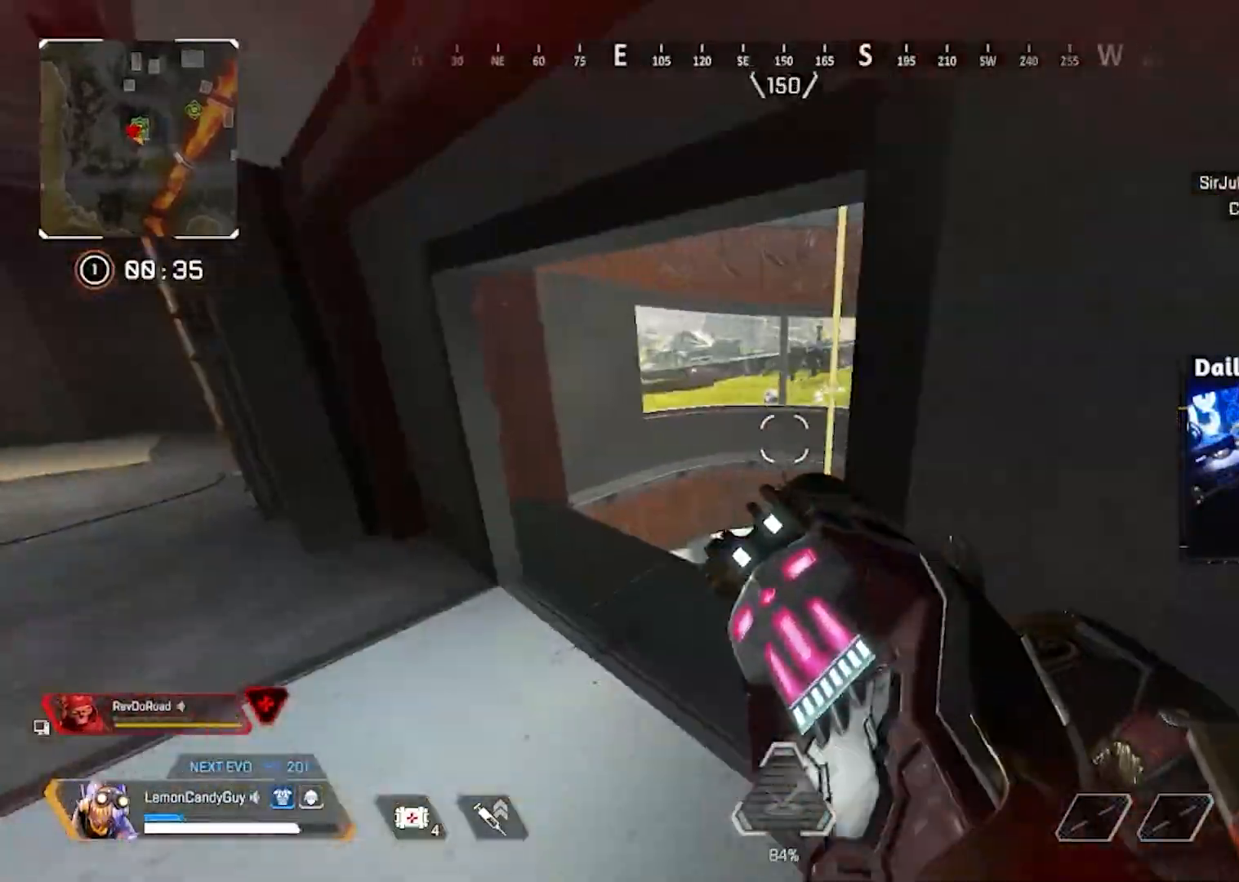
{"keys": ["shift", "w", "x"], "mouse": [], "events": [[50, "d", "down"], [183, "s", "up"], [283, "d", "up"], [283, "shift", "down"], [283, "v", "up"], [283, "w", "down"], [417, "x", "down"]]}
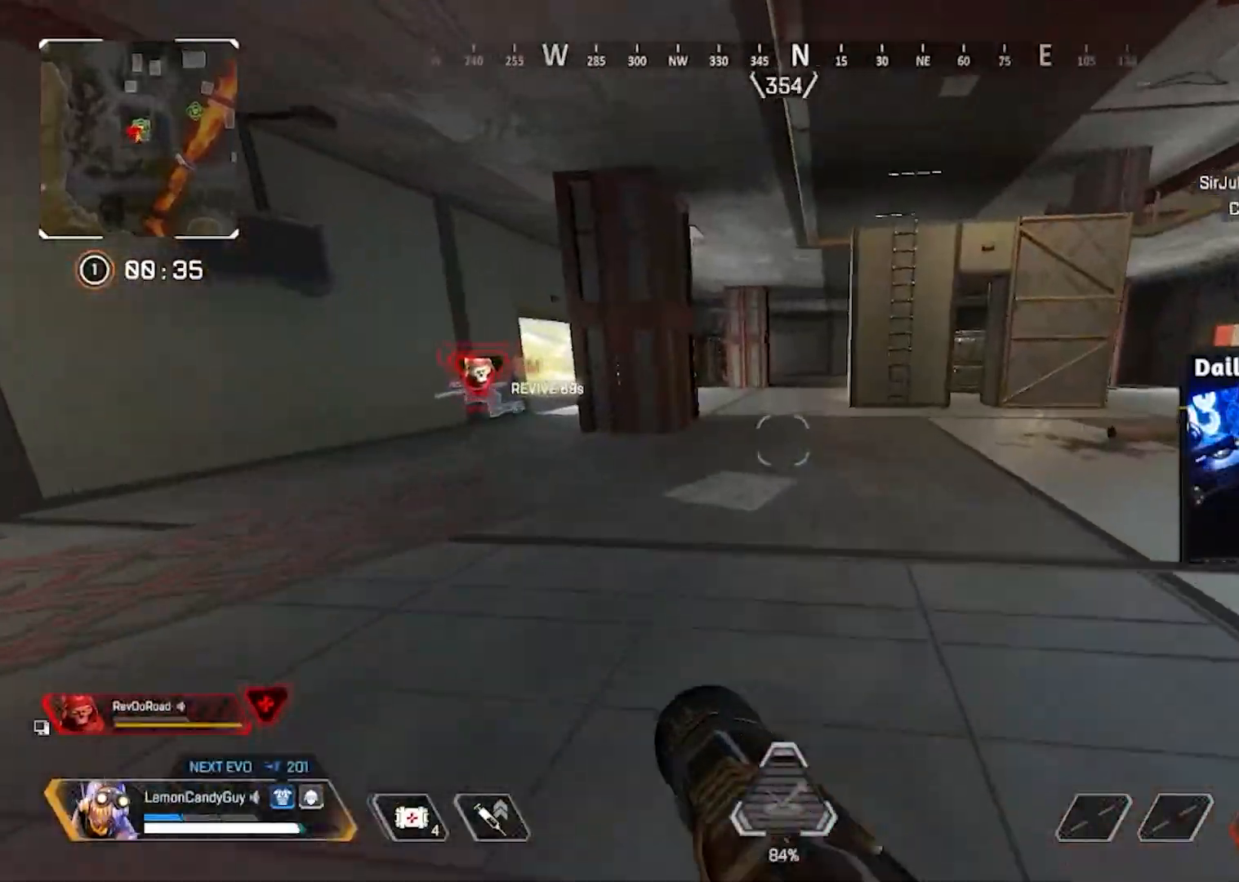
{"keys": [], "mouse": [], "events": [[17, "x", "up"], [200, "shift", "up"], [483, "w", "up"]]}
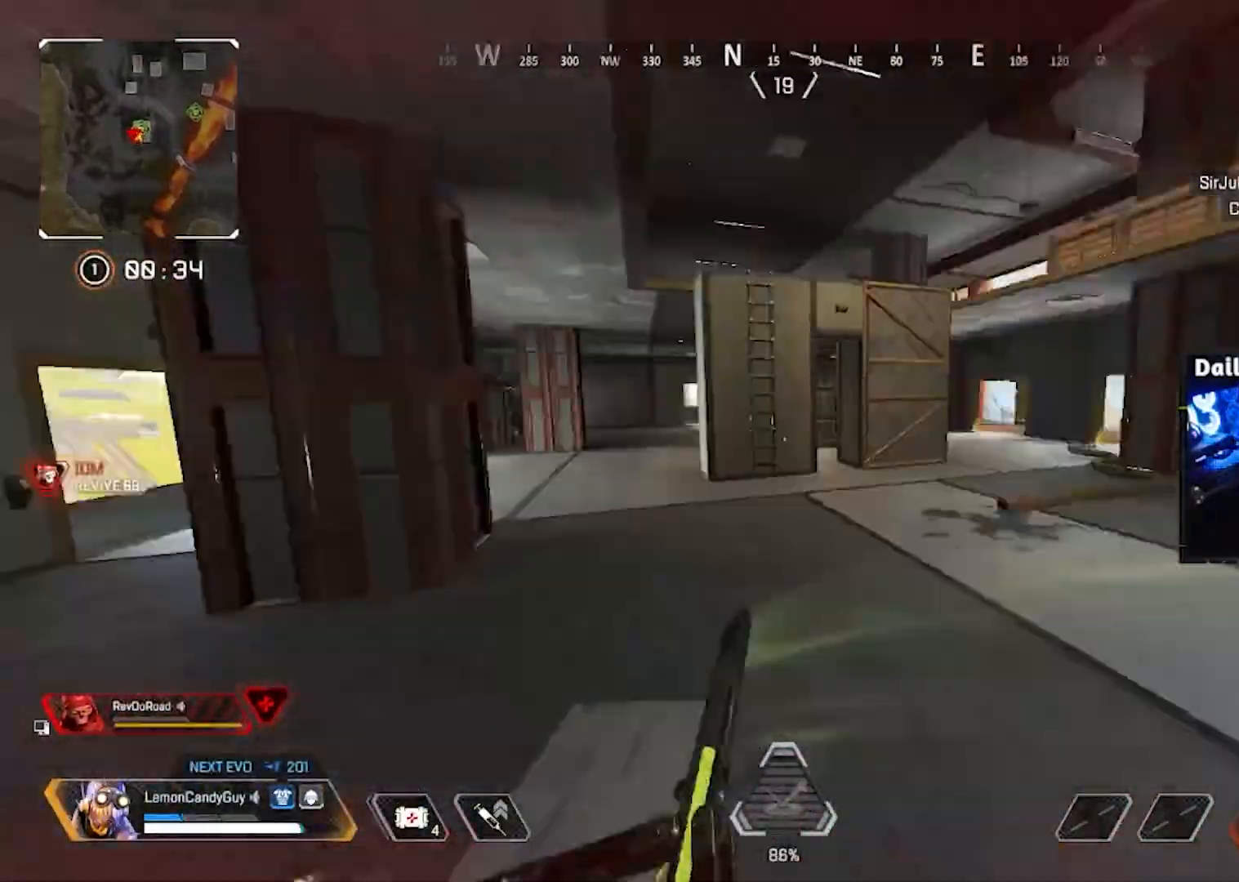
{"keys": ["3", "shift", "w"], "mouse": [], "events": [[317, "a", "down"], [350, "shift", "down"], [367, "w", "down"], [400, "a", "up"], [467, "3", "down"]]}
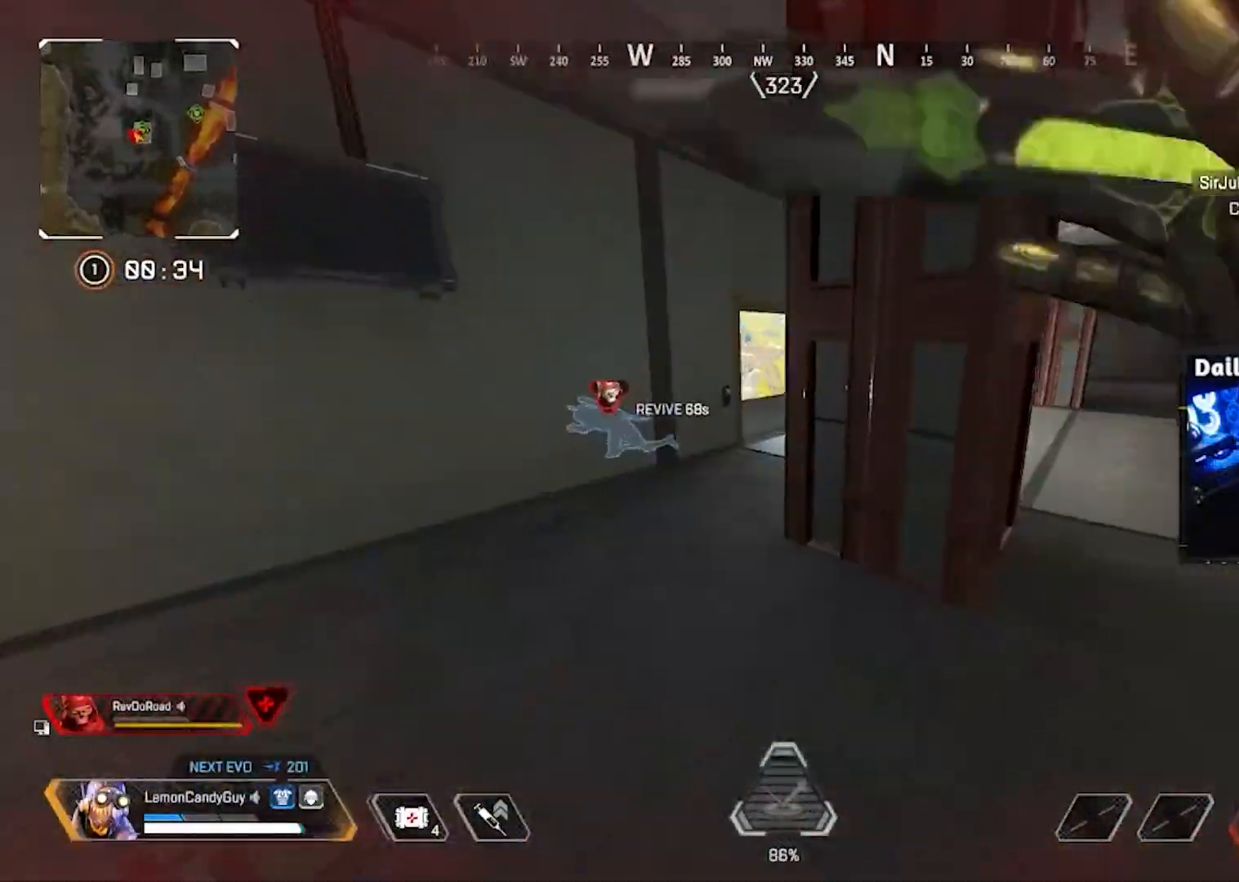
{"keys": ["shift", "w"], "mouse": [], "events": [[50, "3", "up"]]}
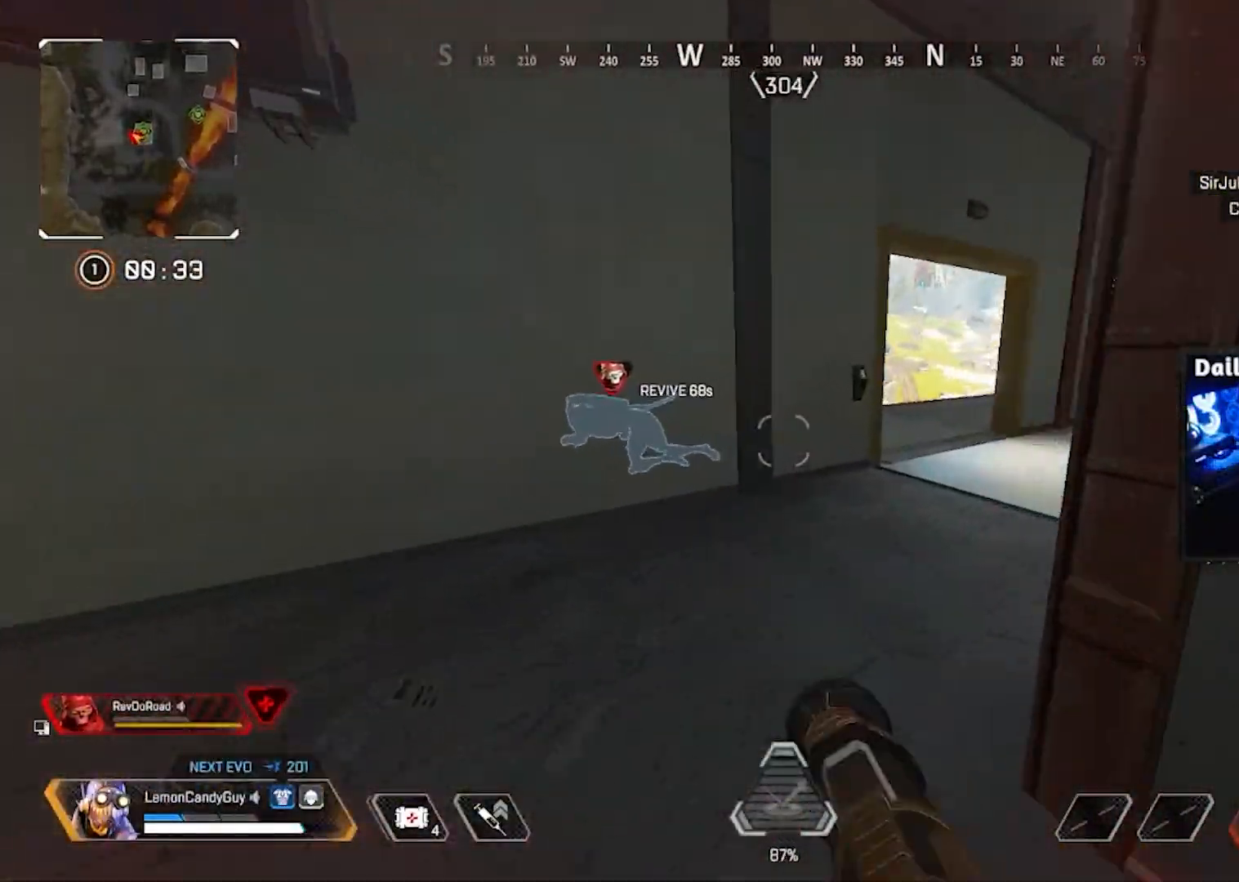
{"keys": ["v"], "mouse": ["mb4"], "events": [[300, "v", "down"], [400, "mouse_mb4", "down"], [400, "shift", "up"], [483, "w", "up"]]}
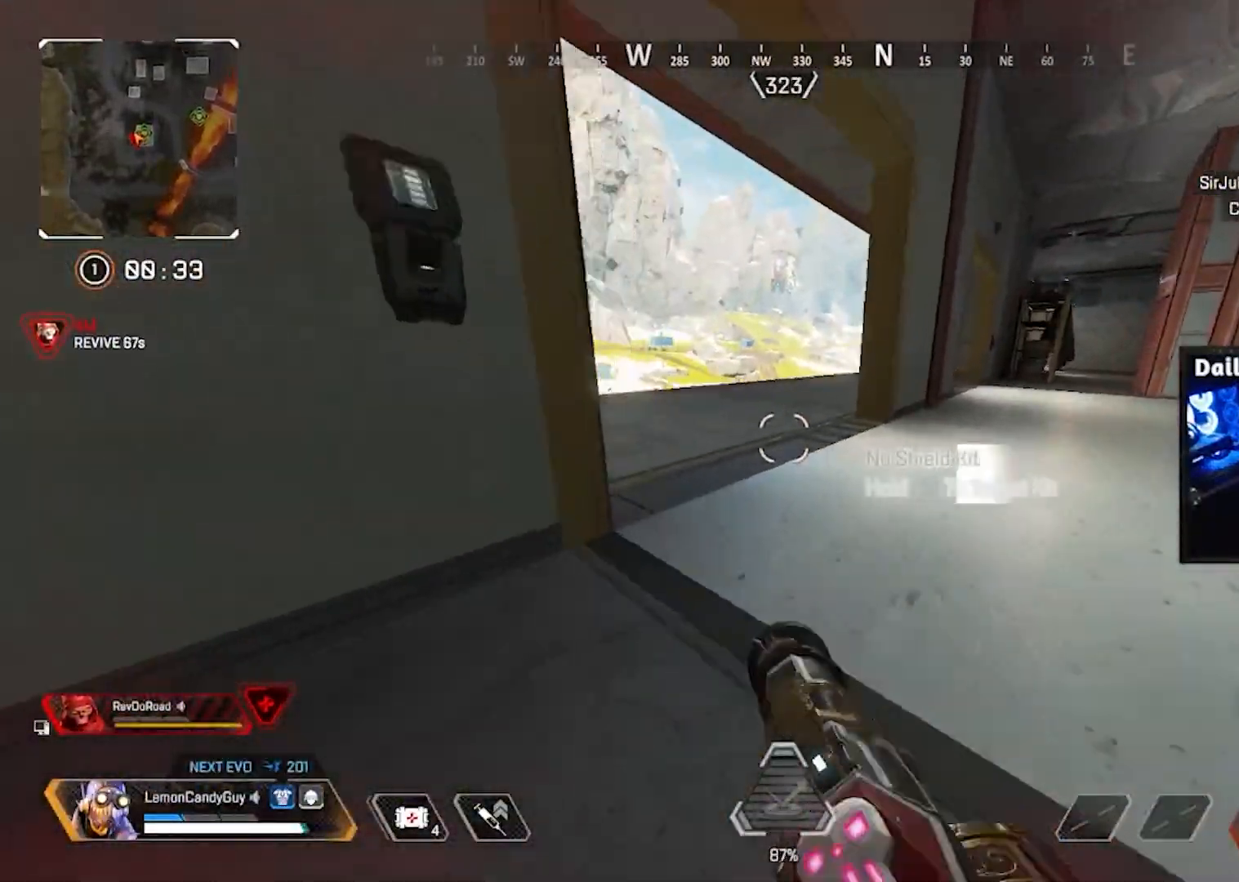
{"keys": ["a", "v"], "mouse": [], "events": [[33, "mouse_mb4", "up"], [450, "a", "down"]]}
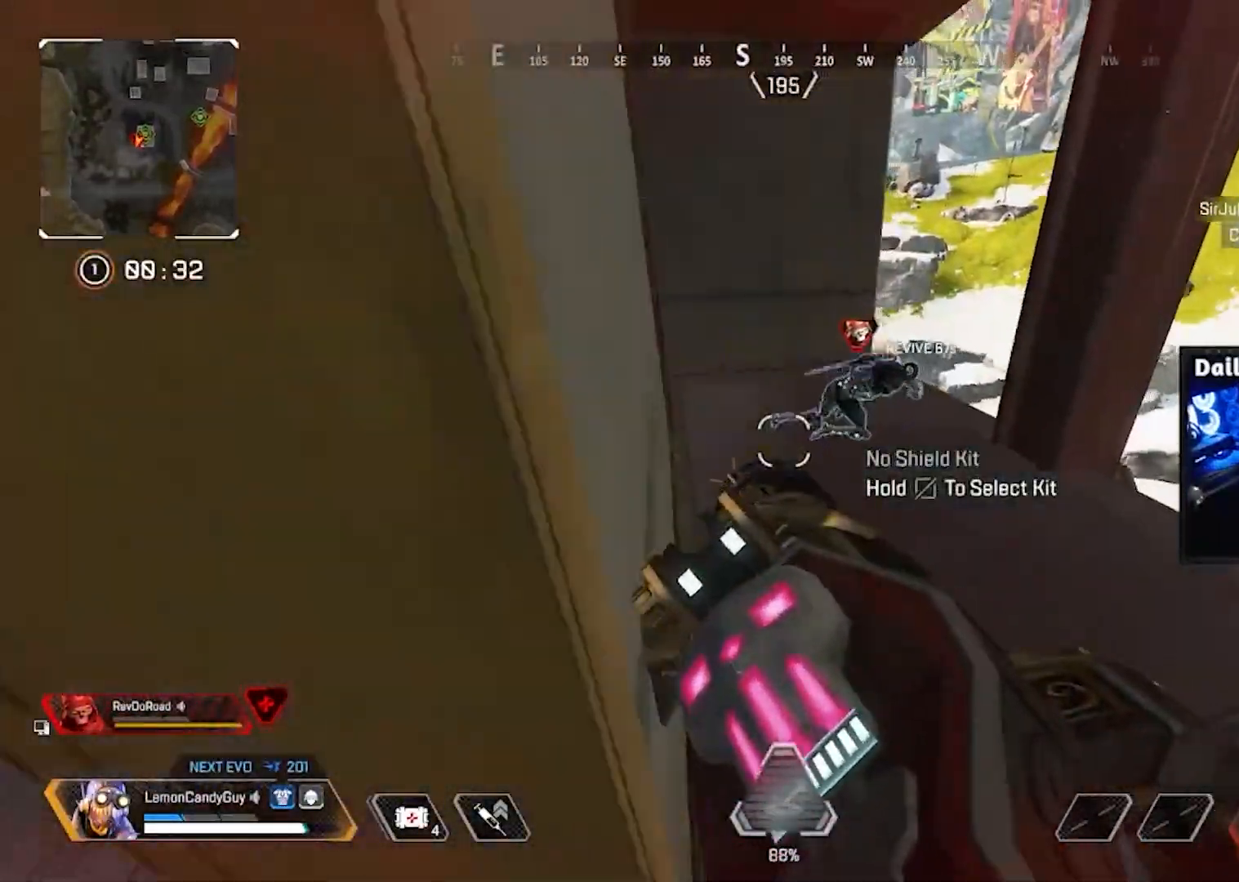
{"keys": ["a"], "mouse": [], "events": [[150, "a", "up"], [150, "v", "up"], [150, "w", "down"], [333, "d", "down"], [333, "w", "up"], [383, "a", "down"], [383, "d", "up"]]}
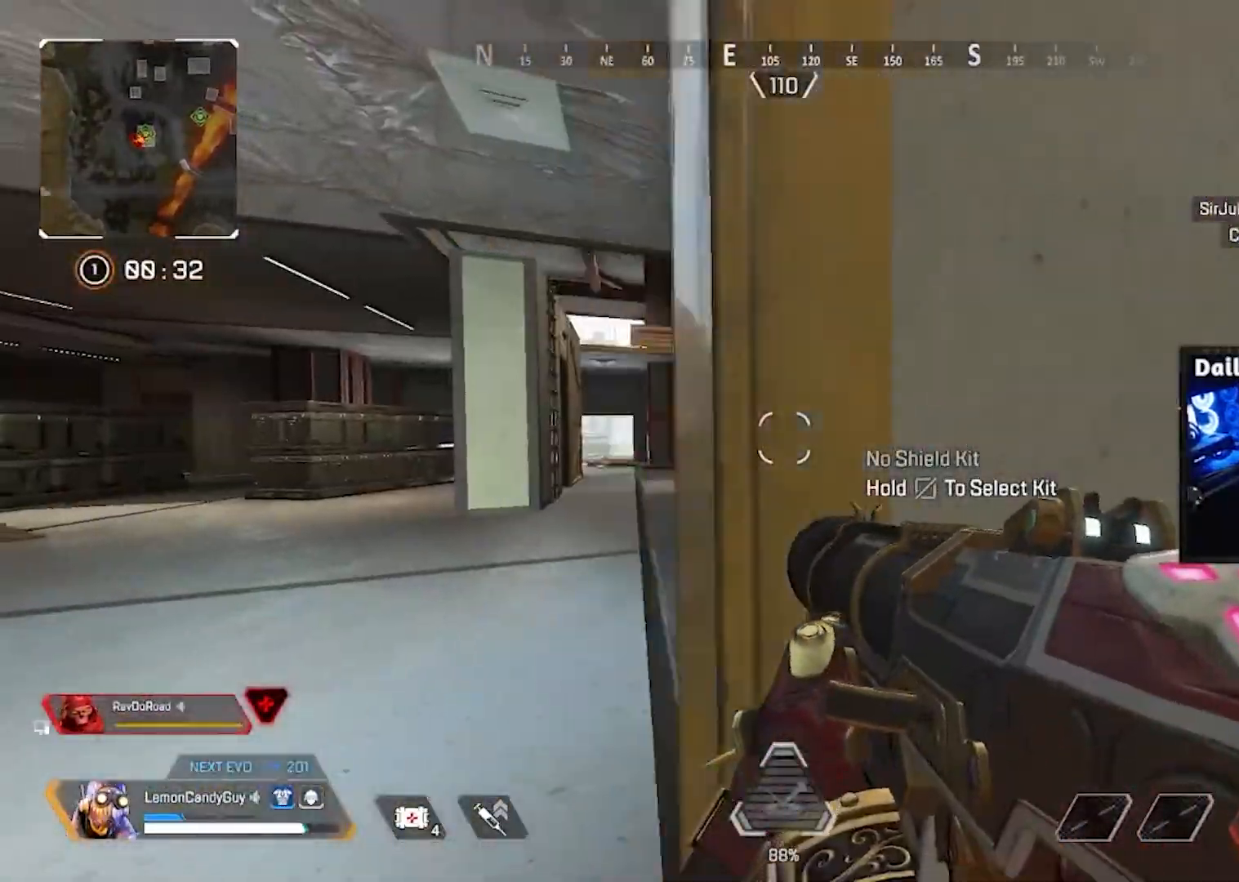
{"keys": ["d"], "mouse": [], "events": [[250, "a", "up"], [300, "2", "down"], [350, "d", "down"], [400, "2", "up"]]}
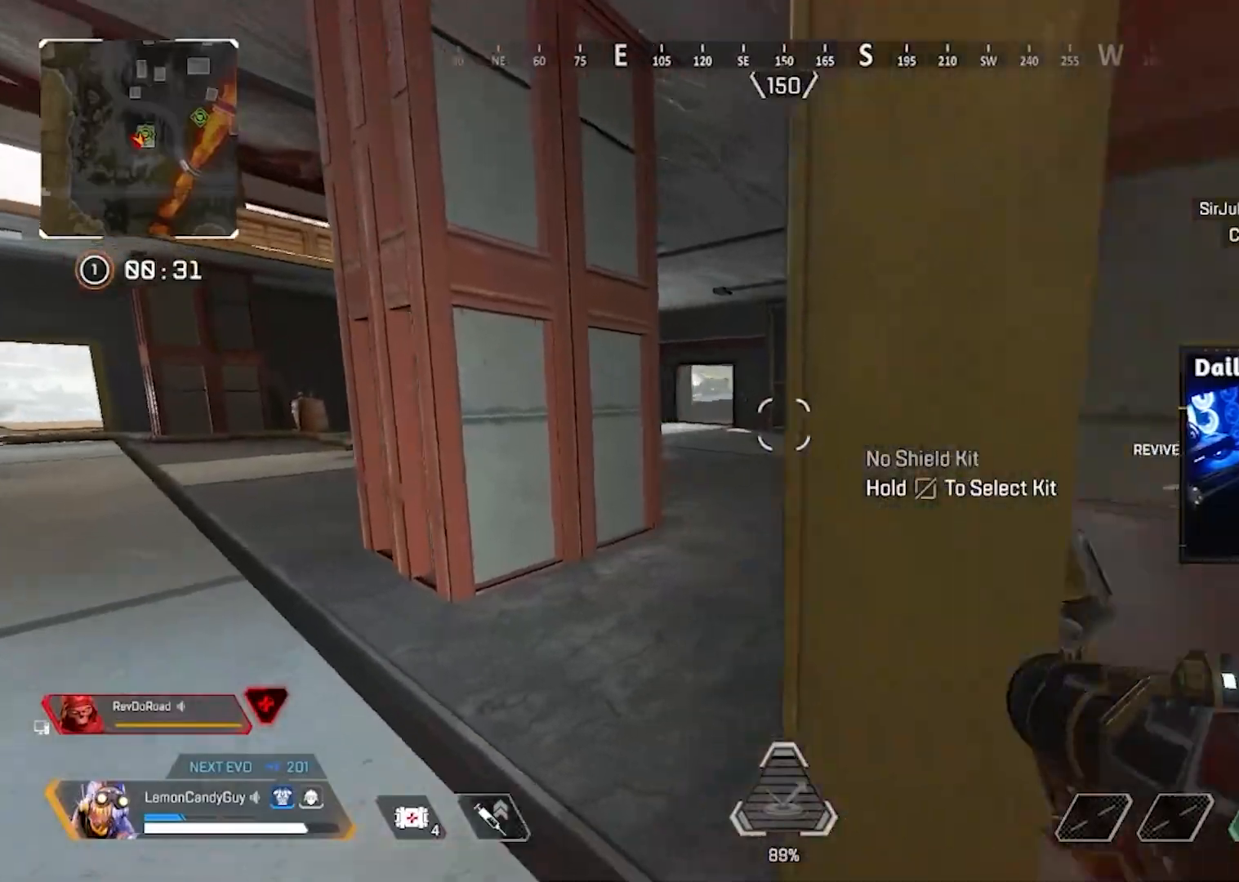
{"keys": [], "mouse": ["right"], "events": [[133, "d", "up"], [217, "a", "down"], [450, "a", "up"], [450, "mouse_right", "down"]]}
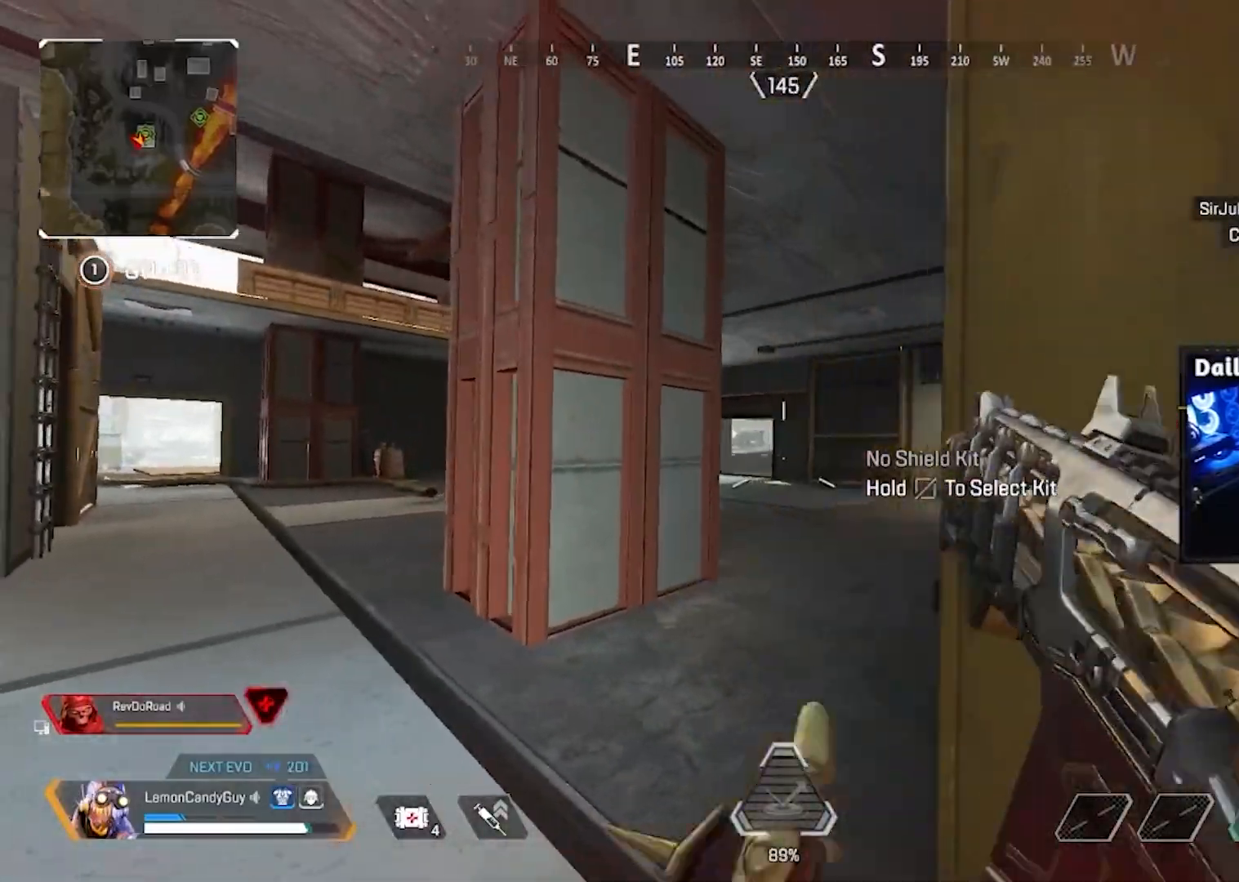
{"keys": [], "mouse": ["right"], "events": [[233, "d", "down"], [333, "d", "up"]]}
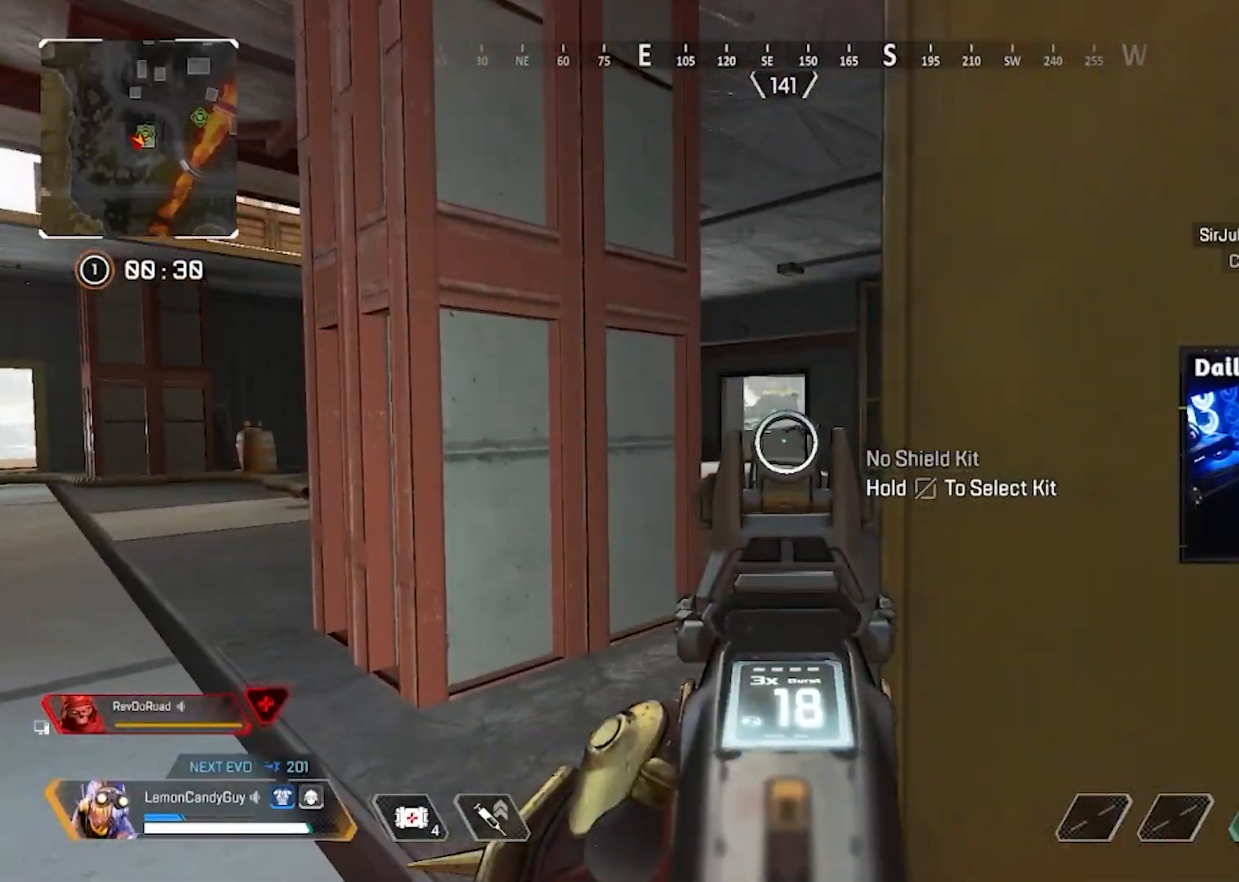
{"keys": ["d"], "mouse": [], "events": [[217, "mouse_left", "down"], [317, "mouse_left", "up"], [350, "mouse_right", "up"], [450, "d", "down"]]}
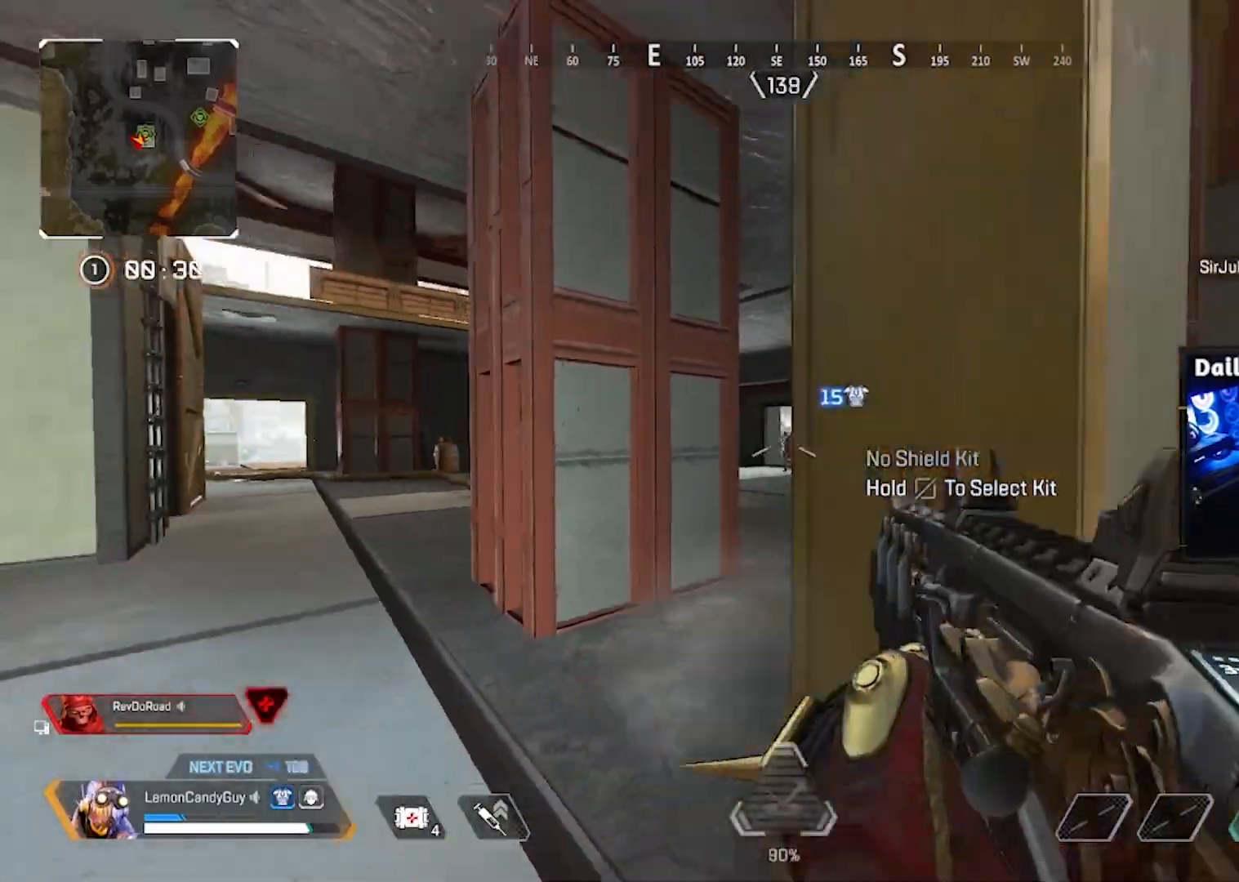
{"keys": [], "mouse": [], "events": [[217, "d", "up"]]}
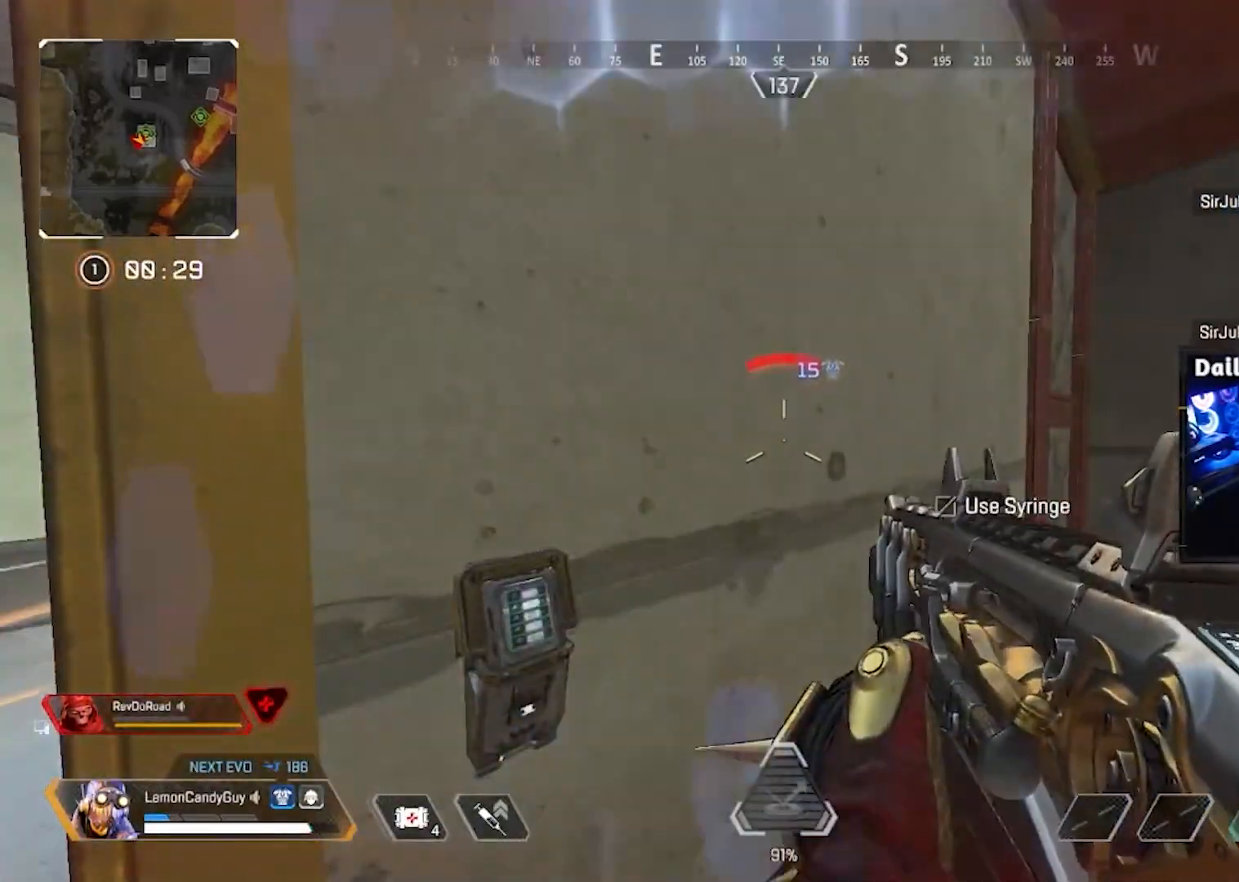
{"keys": ["tab"], "mouse": [], "events": [[417, "tab", "down"]]}
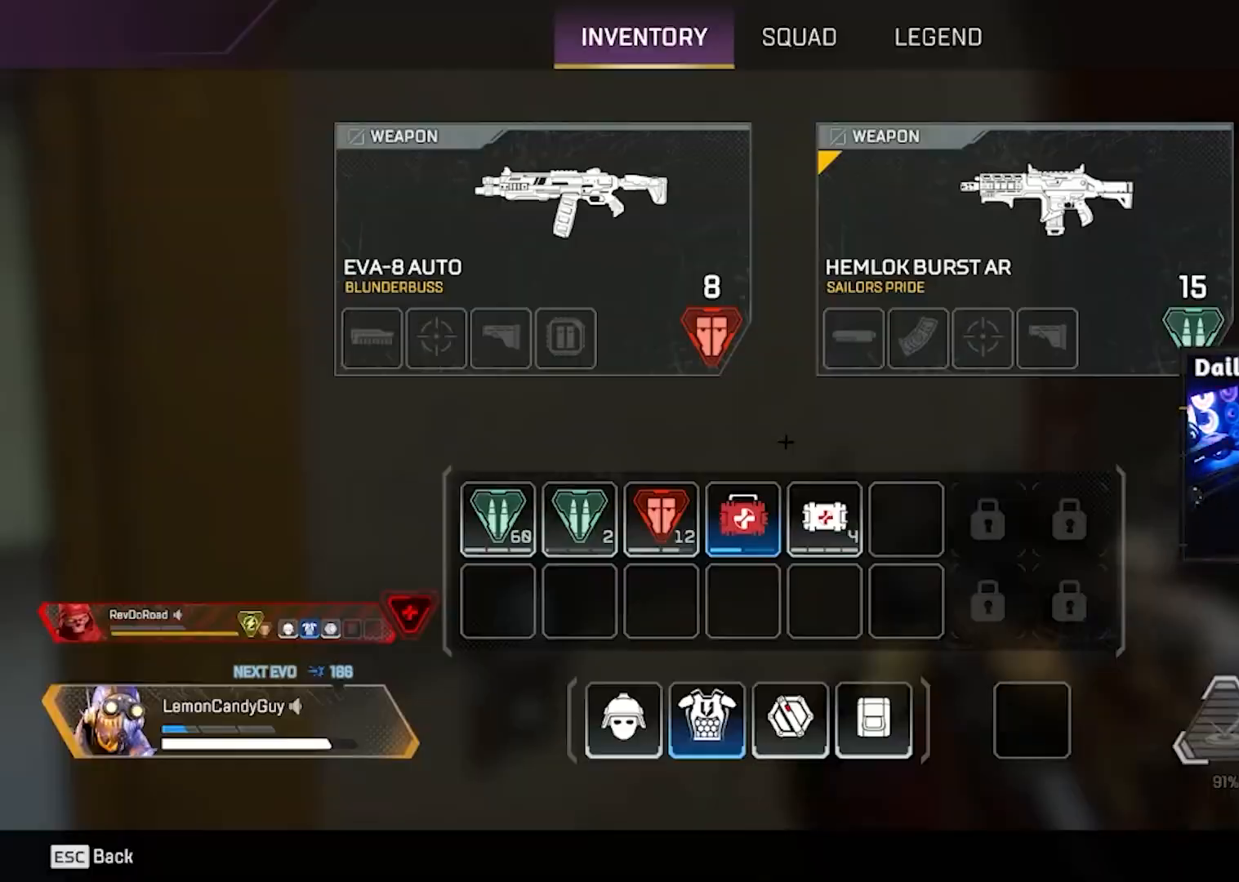
{"keys": ["a"], "mouse": [], "events": [[17, "tab", "up"], [67, "tab", "down"], [150, "tab", "up"], [317, "a", "down"]]}
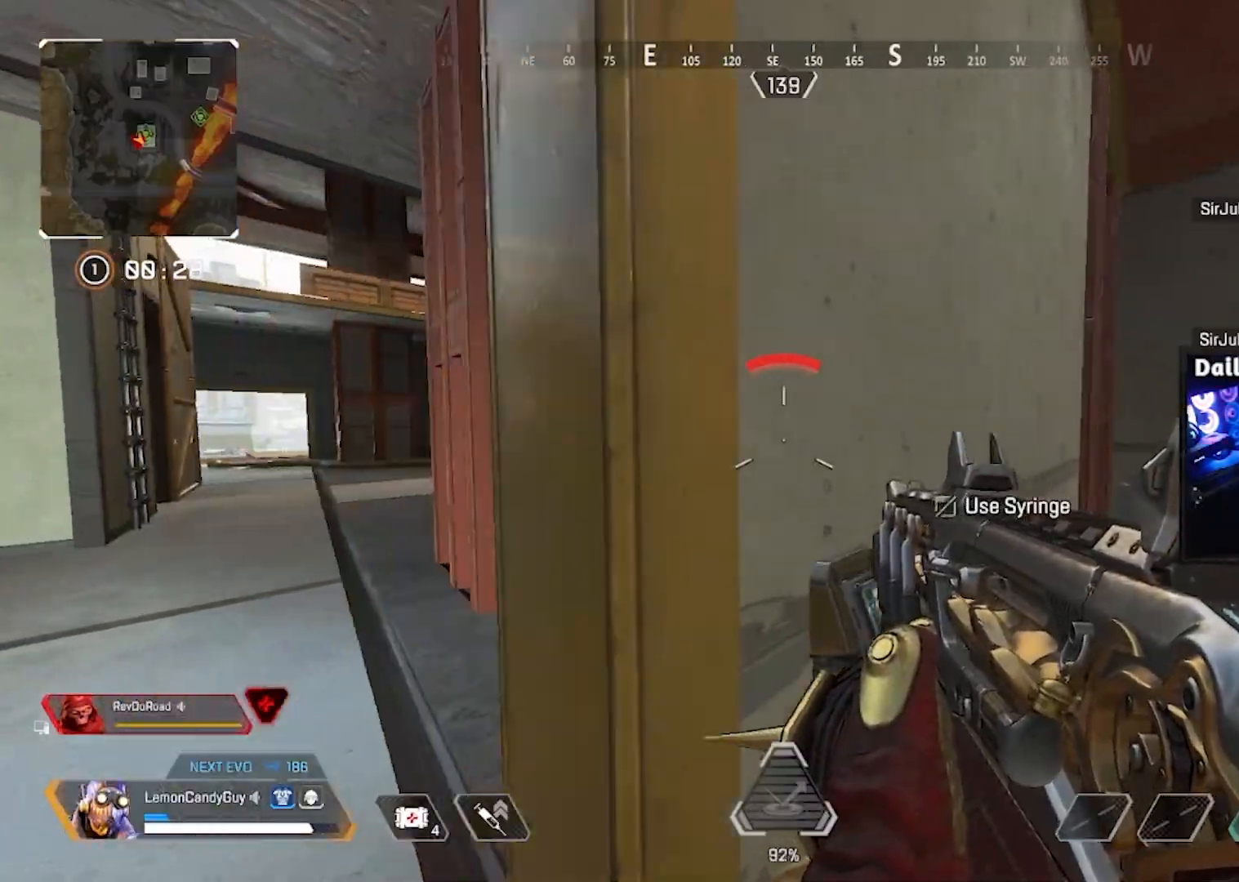
{"keys": ["d"], "mouse": [], "events": [[217, "a", "up"], [317, "d", "down"], [367, "mouse_left", "down"], [467, "mouse_left", "up"]]}
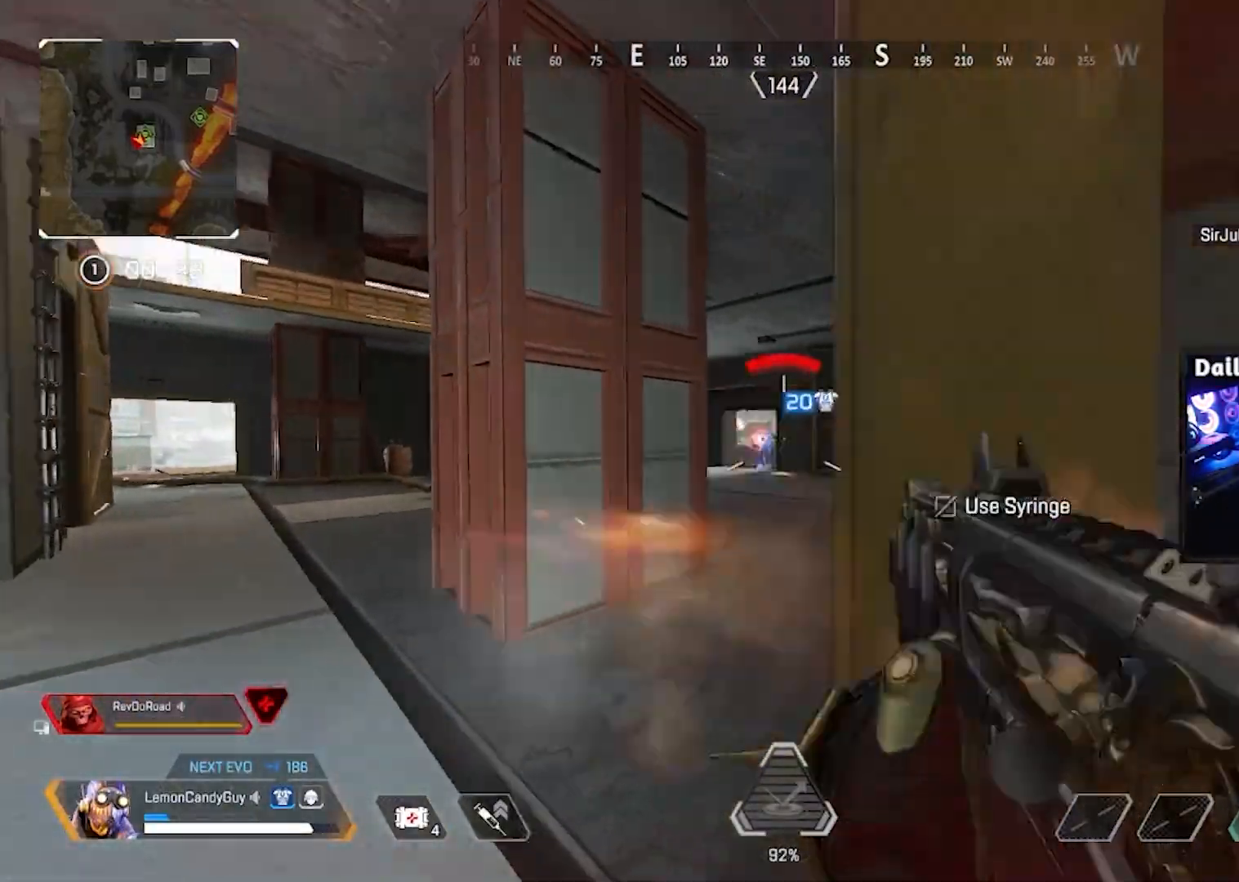
{"keys": ["shift", "w"], "mouse": [], "events": [[100, "d", "up"], [100, "shift", "down"], [100, "w", "down"], [133, "r", "down"], [217, "r", "up"], [333, "r", "down"], [433, "r", "up"]]}
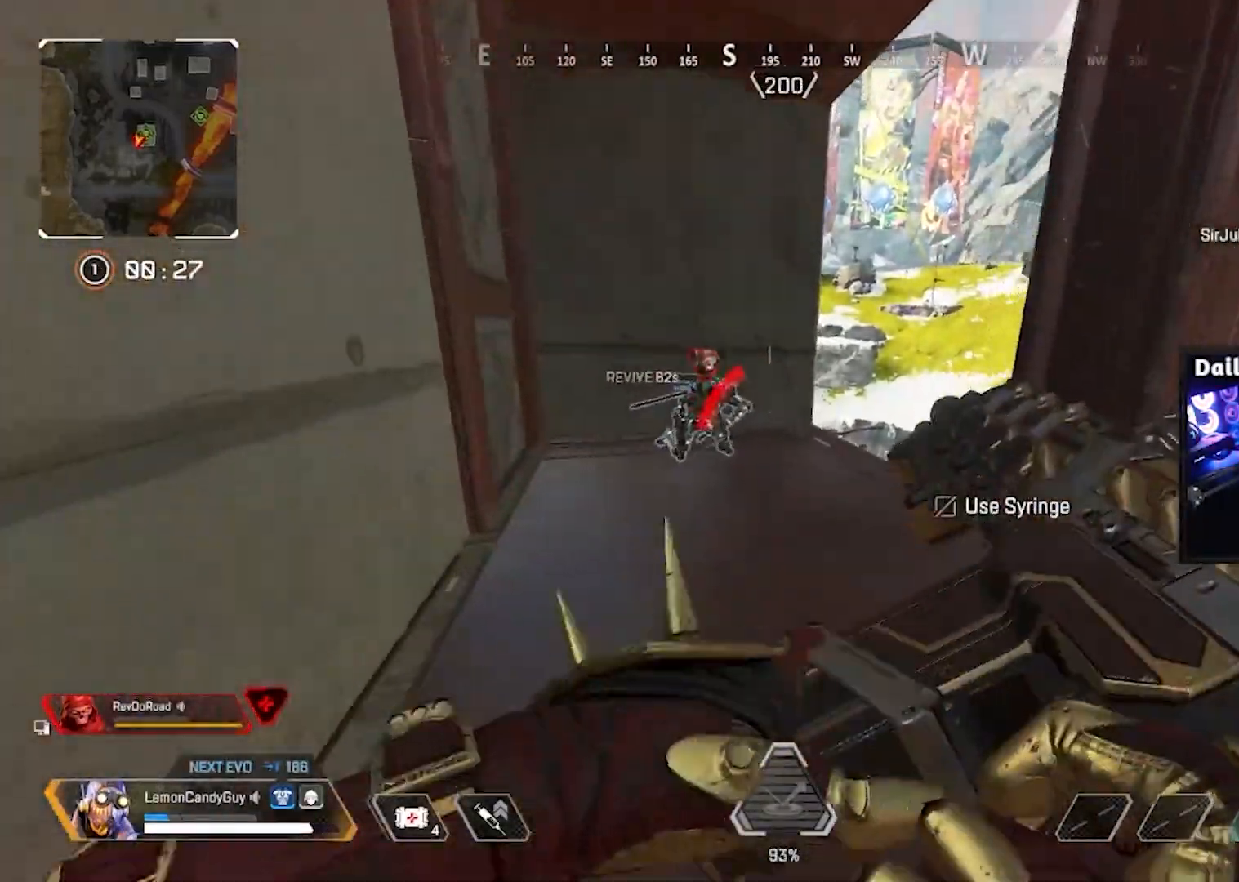
{"keys": ["shift", "w"], "mouse": [], "events": []}
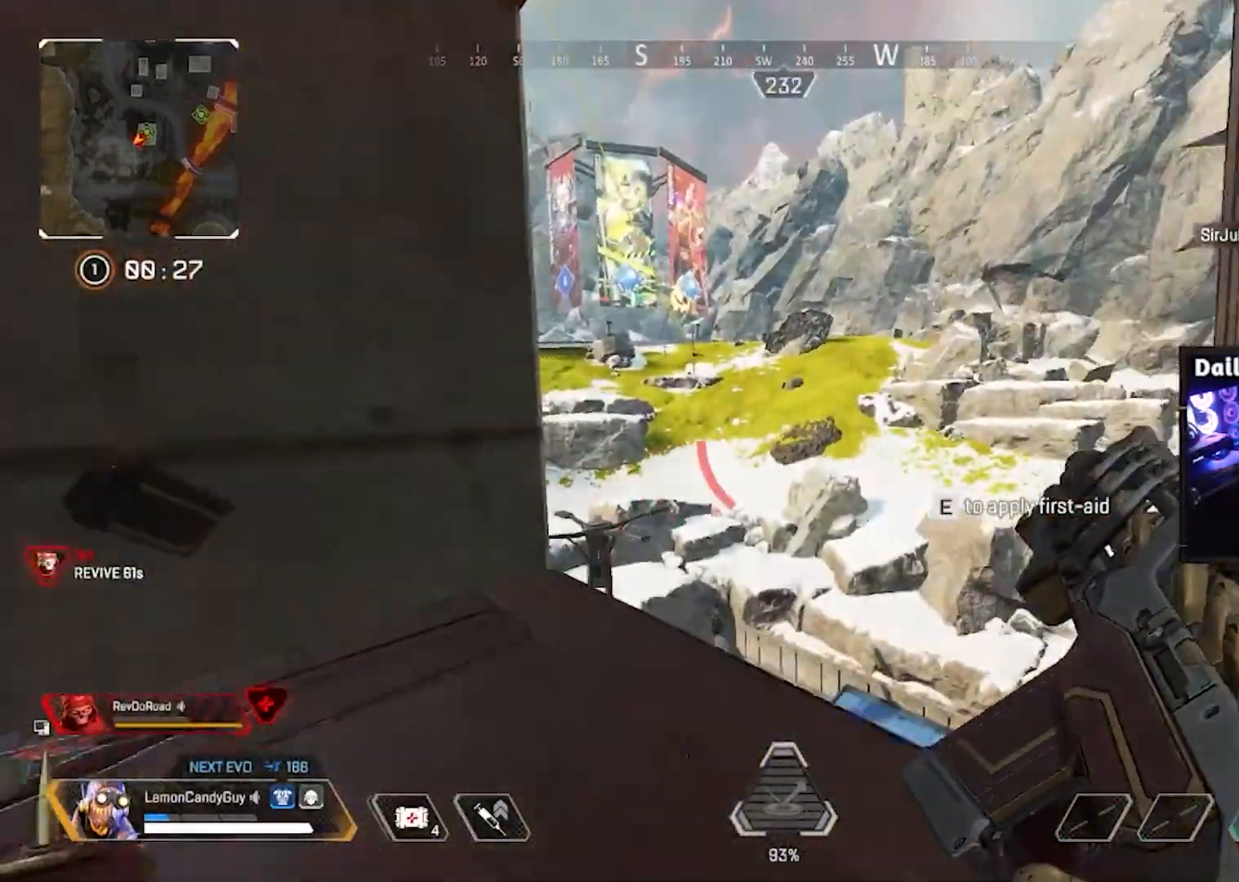
{"keys": ["a", "w"], "mouse": [], "events": [[83, "shift", "up"], [217, "w", "up"], [250, "d", "down"], [317, "w", "down"], [367, "d", "up"], [450, "a", "down"]]}
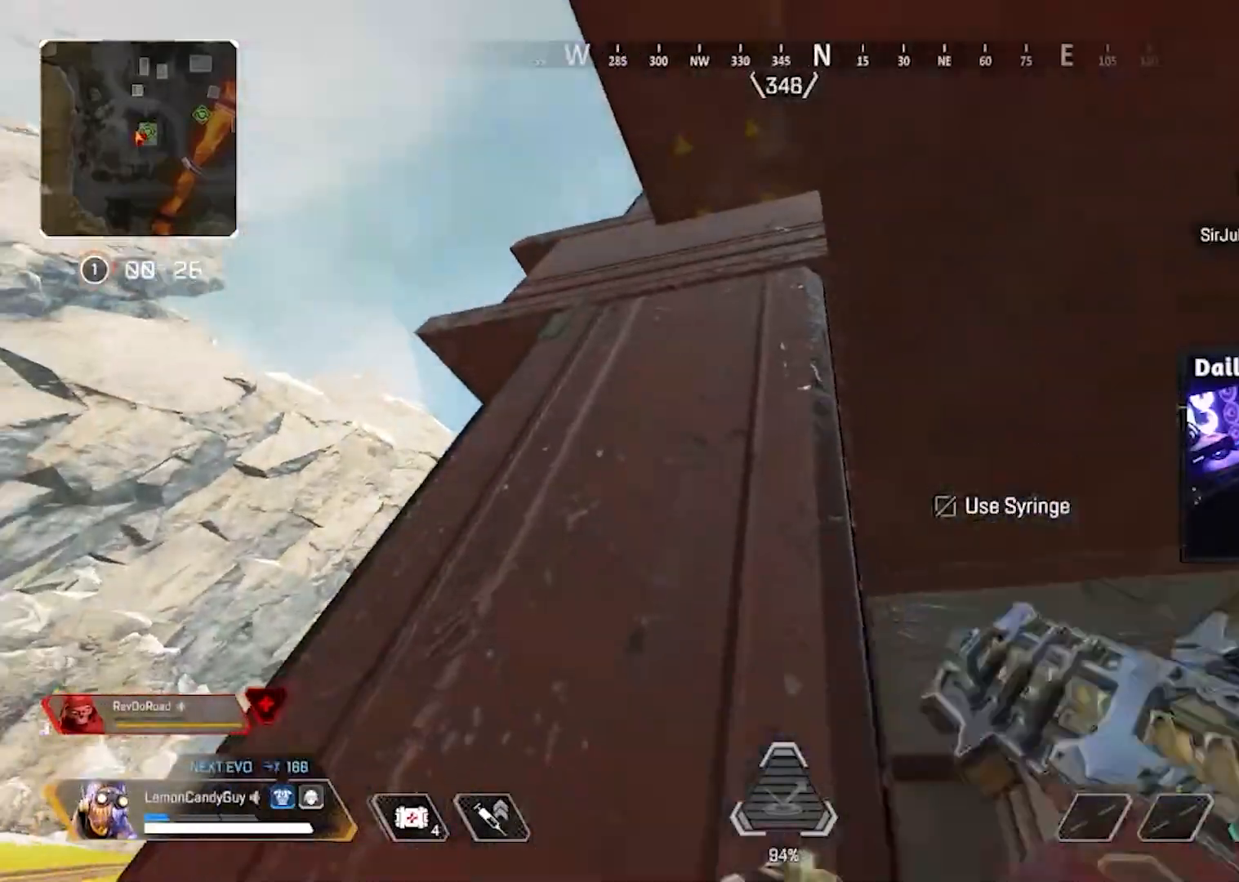
{"keys": ["a", "w"], "mouse": [], "events": []}
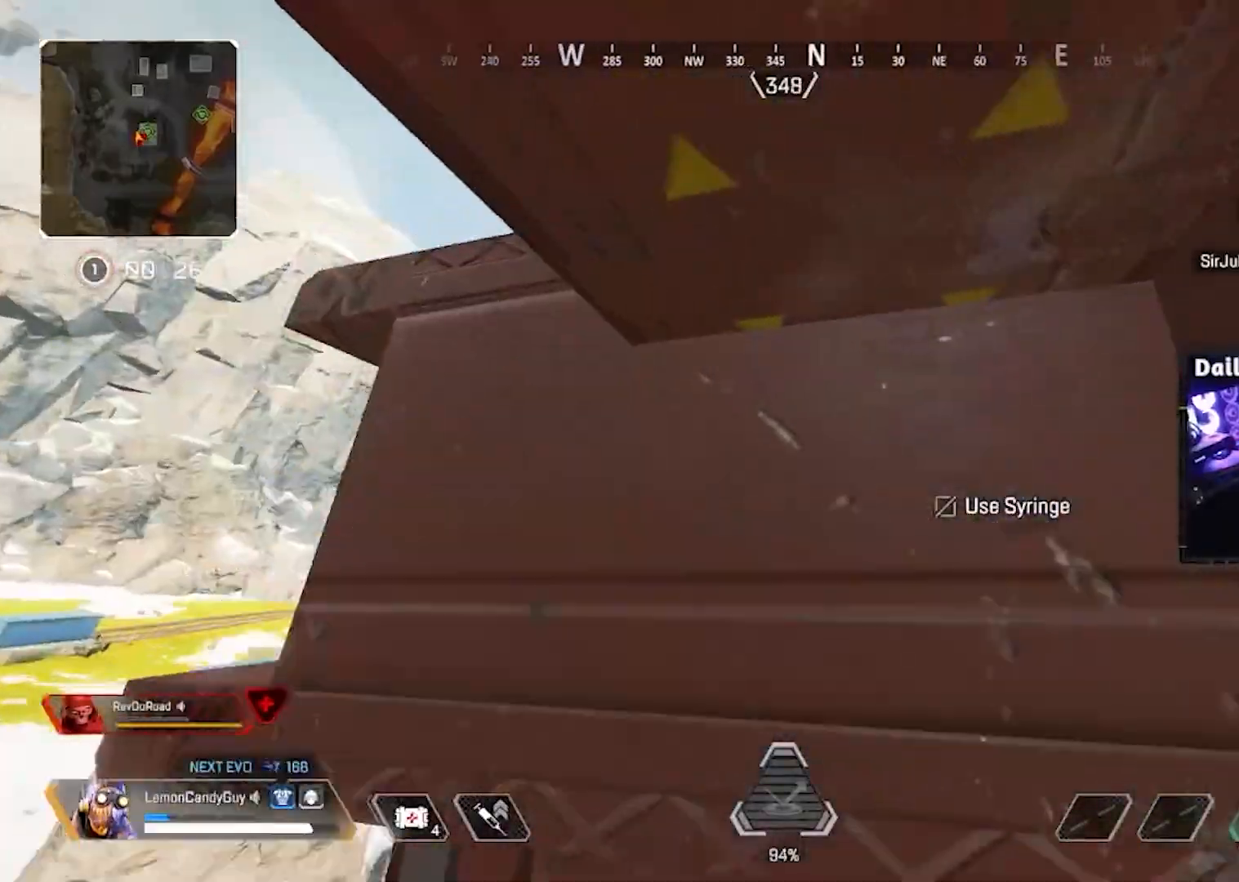
{"keys": ["w"], "mouse": [], "events": [[350, "a", "up"]]}
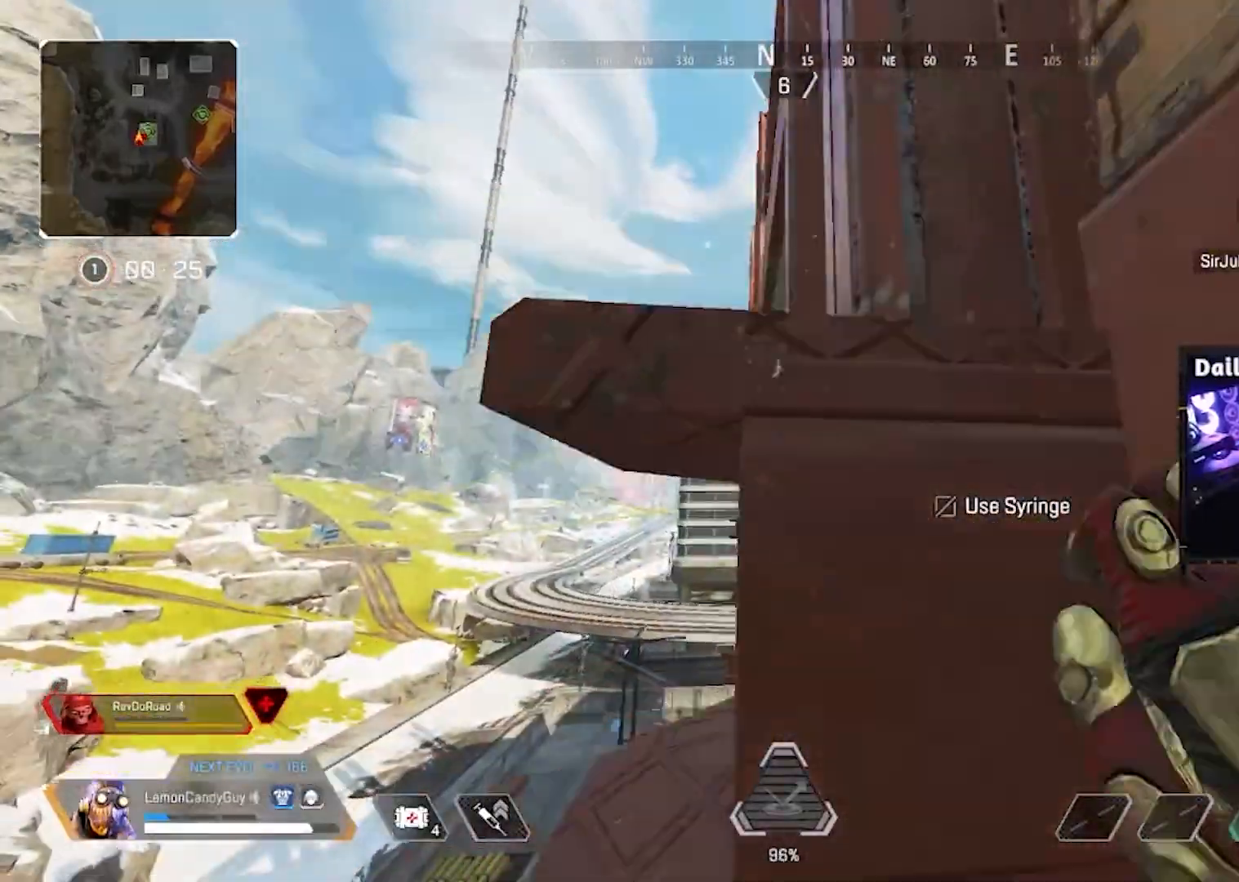
{"keys": ["d", "w"], "mouse": [], "events": [[133, "d", "down"]]}
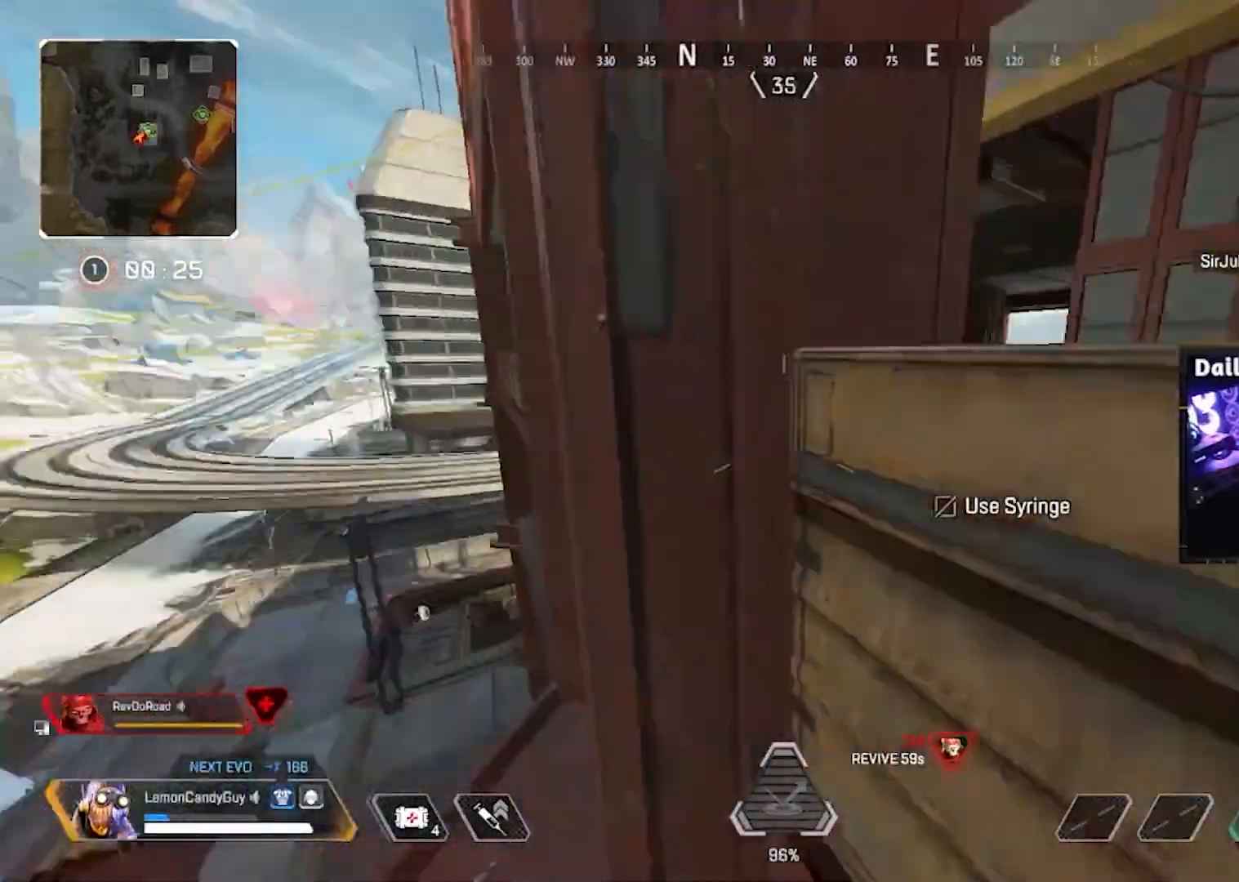
{"keys": ["w"], "mouse": [], "events": [[100, "d", "up"]]}
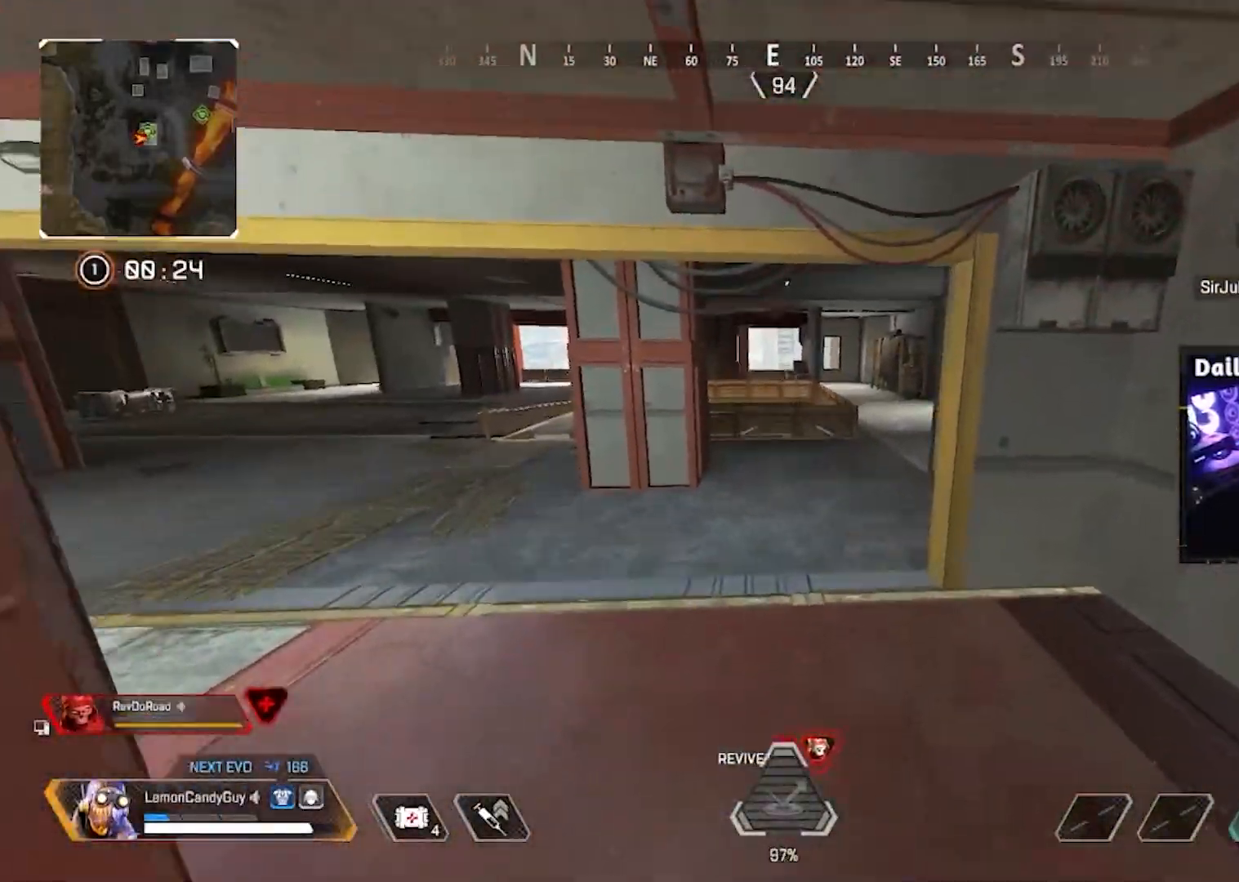
{"keys": ["v"], "mouse": [], "events": [[17, "space", "down"], [17, "v", "down"], [250, "space", "up"], [350, "d", "down"], [350, "w", "up"], [500, "d", "up"]]}